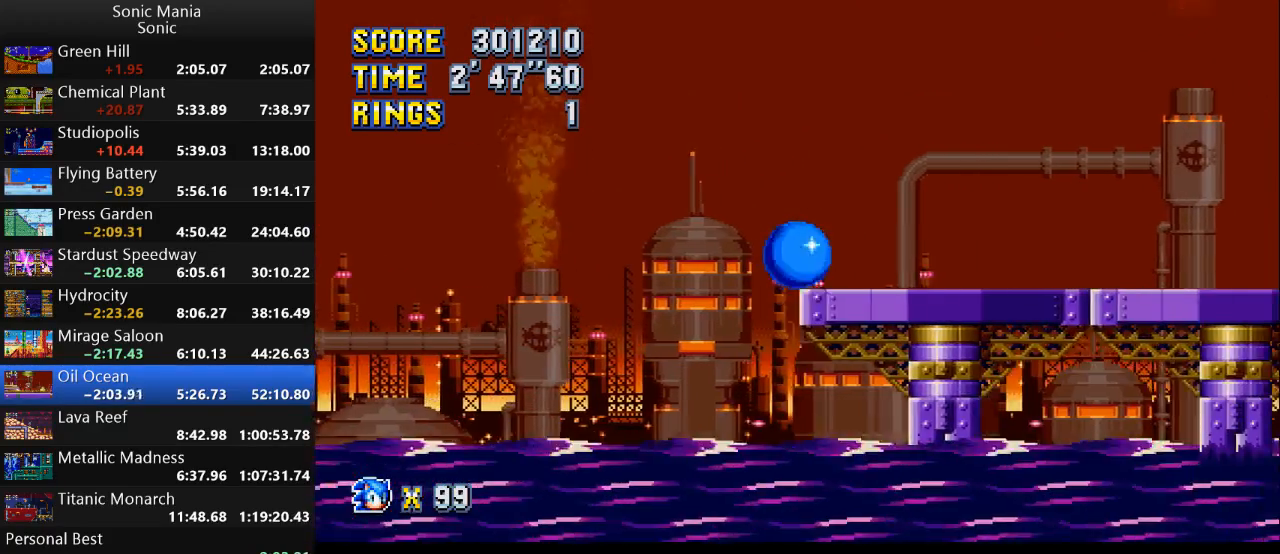
Gameplay with a controller (Xbox layout); each line is a JSON object with the inputs held at the frame after it. "events" lists button and stick changes between this image and that frame as [ms after this image, input, new state], when the widget could be followed in between. Not read: DPAD_DOWN DPAD_LEFT DPAD_RIGHT DPAD_UP L2 L3 R1 R2 R3 SELECT START X Y.
{"buttons": [], "left_stick": "right", "right_stick": "center", "events": [[367, "B", "up"]]}
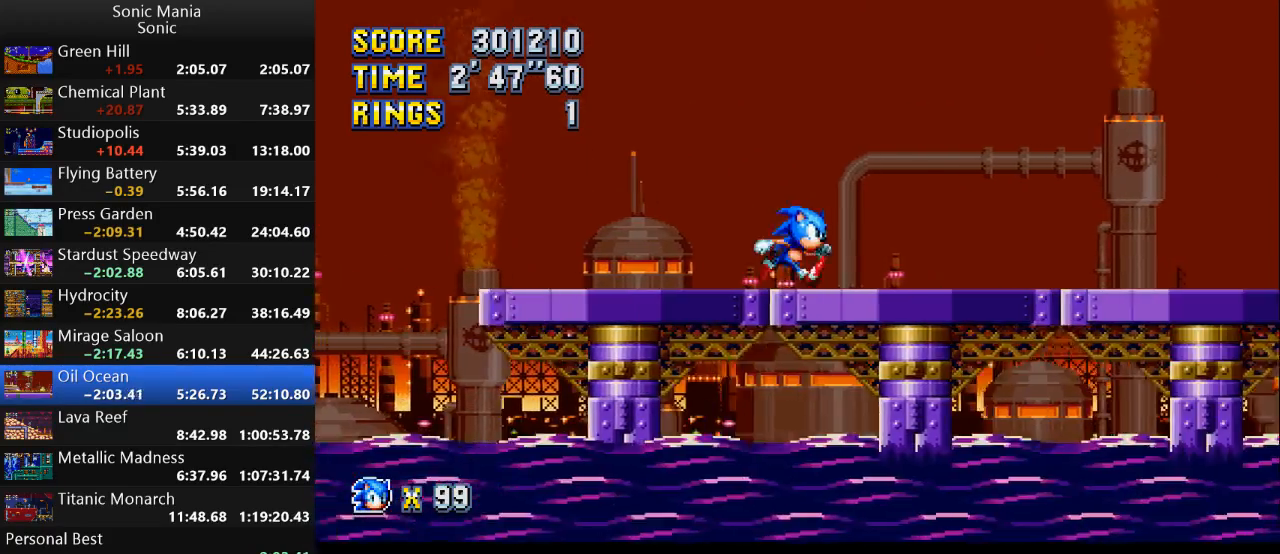
{"buttons": ["A"], "left_stick": "right", "right_stick": "center", "events": [[233, "A", "down"]]}
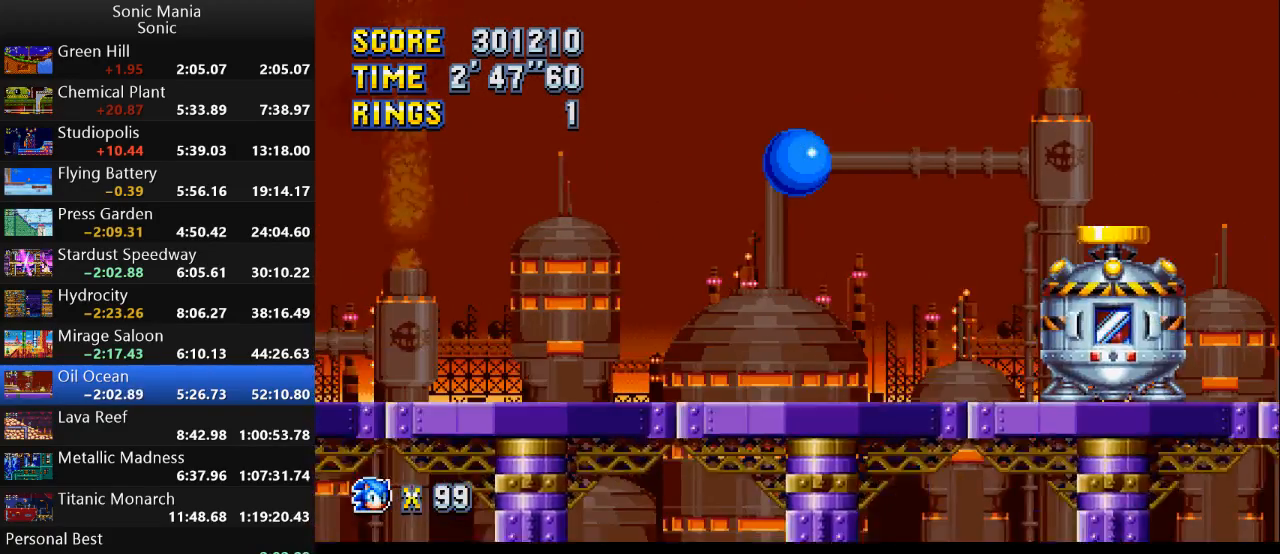
{"buttons": [], "left_stick": "left", "right_stick": "center", "events": [[33, "A", "up"], [333, "left_stick", "left"]]}
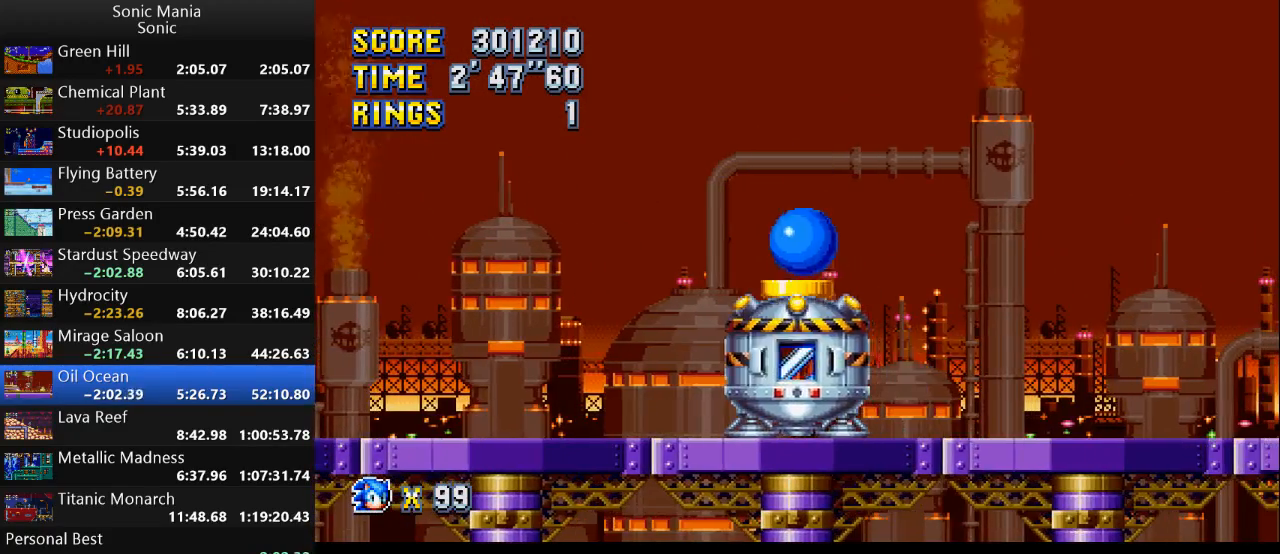
{"buttons": ["L1"], "left_stick": "right", "right_stick": "center", "events": [[233, "left_stick", "right"], [300, "L1", "down"]]}
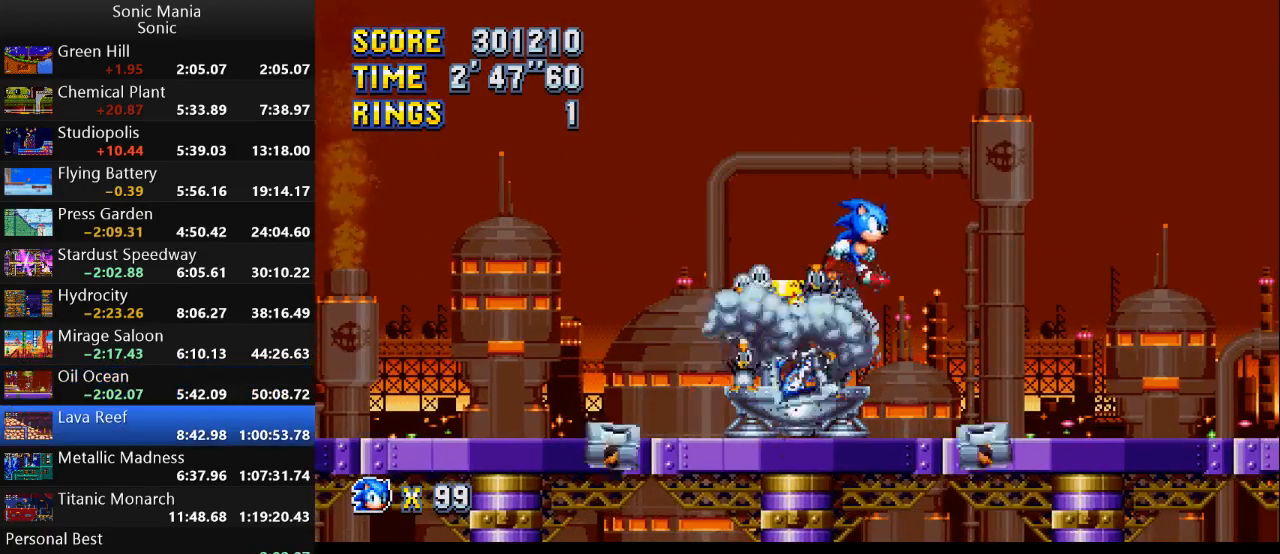
{"buttons": [], "left_stick": "right", "right_stick": "center", "events": [[33, "L1", "up"]]}
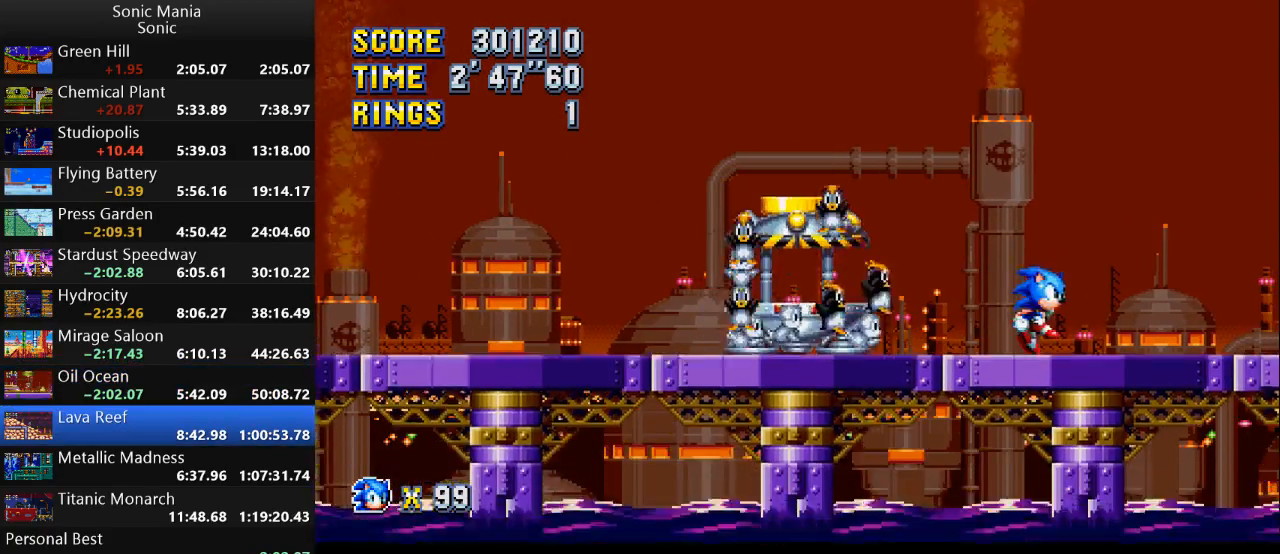
{"buttons": [], "left_stick": "center", "right_stick": "center", "events": [[233, "left_stick", "center"]]}
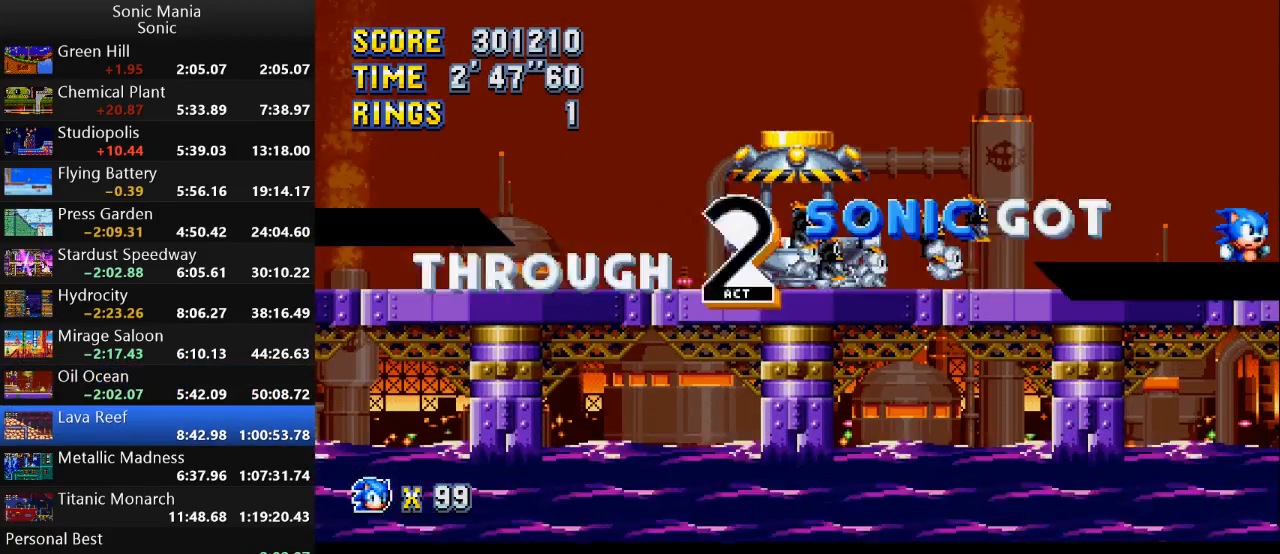
{"buttons": [], "left_stick": "center", "right_stick": "center", "events": []}
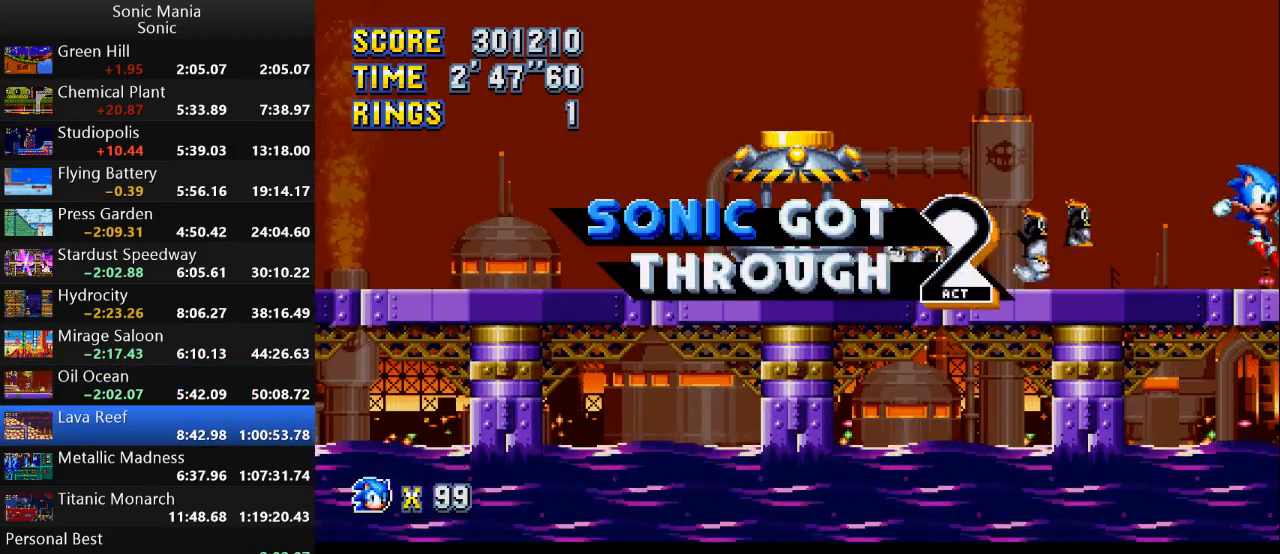
{"buttons": [], "left_stick": "center", "right_stick": "center", "events": [[367, "A", "down"], [500, "A", "up"]]}
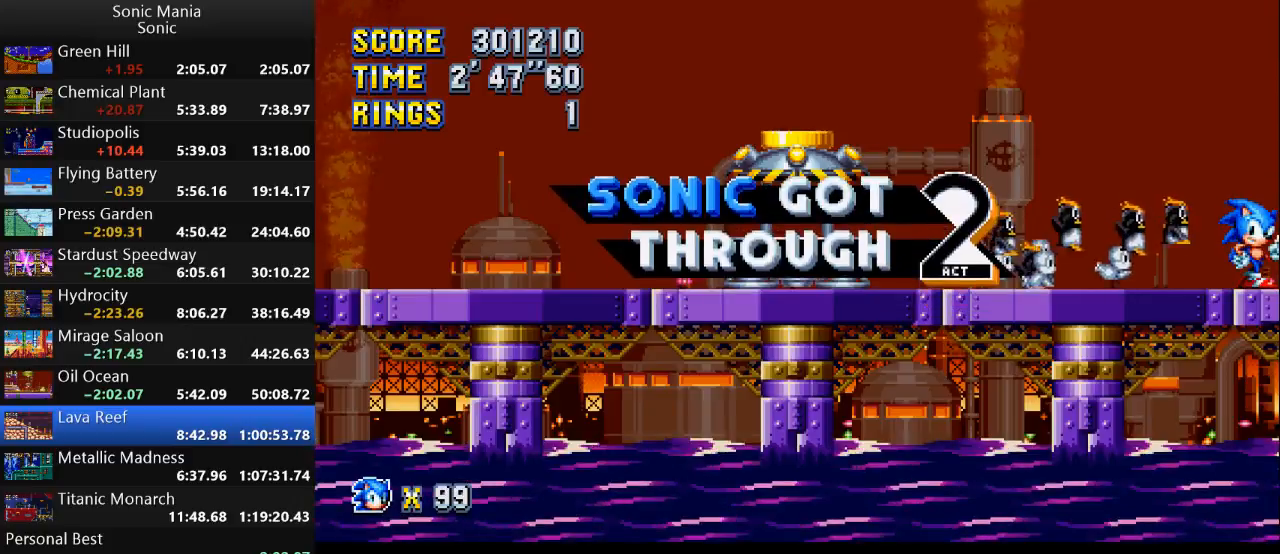
{"buttons": [], "left_stick": "center", "right_stick": "center", "events": [[100, "A", "down"], [233, "A", "up"], [333, "A", "down"], [433, "A", "up"]]}
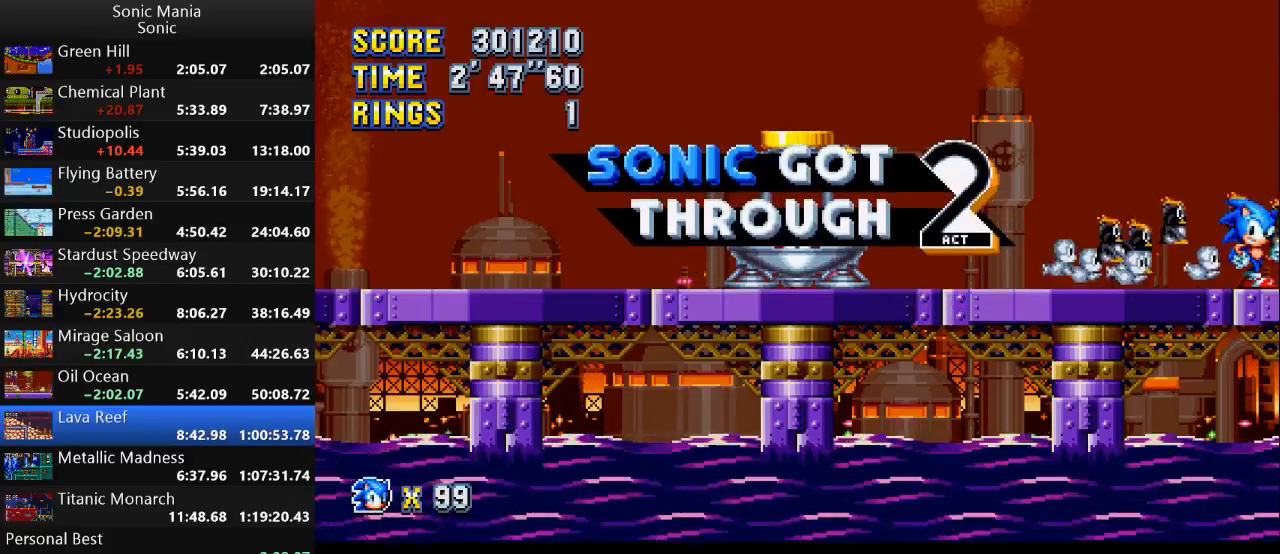
{"buttons": [], "left_stick": "center", "right_stick": "center", "events": [[100, "A", "down"], [233, "A", "up"], [367, "A", "down"], [467, "A", "up"]]}
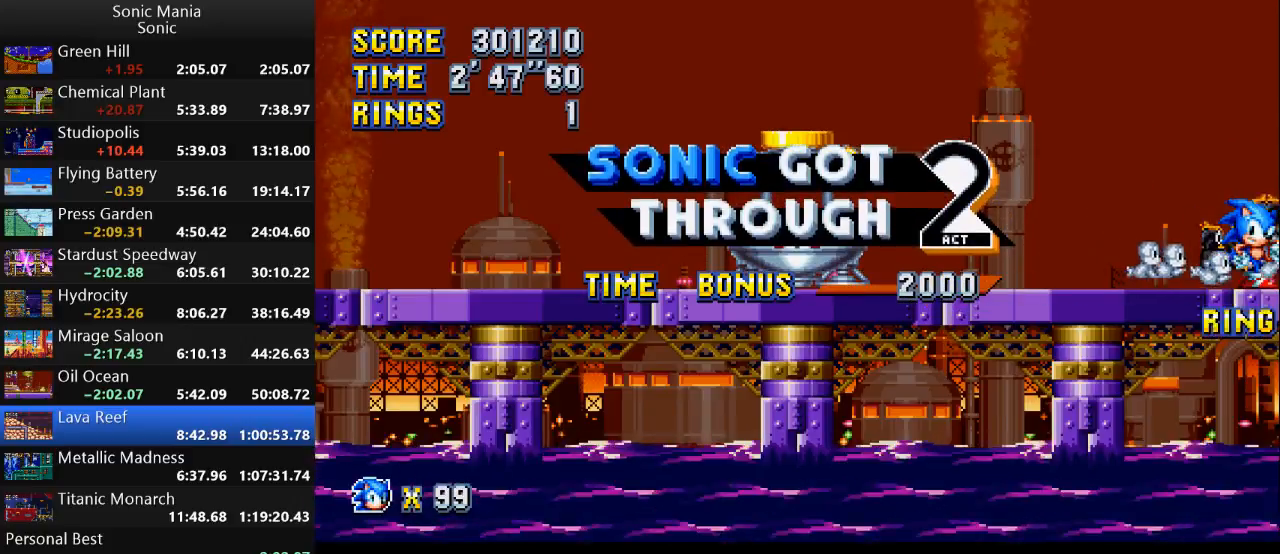
{"buttons": ["A"], "left_stick": "center", "right_stick": "center", "events": [[100, "A", "down"], [200, "A", "up"], [267, "A", "down"], [367, "A", "up"], [467, "A", "down"]]}
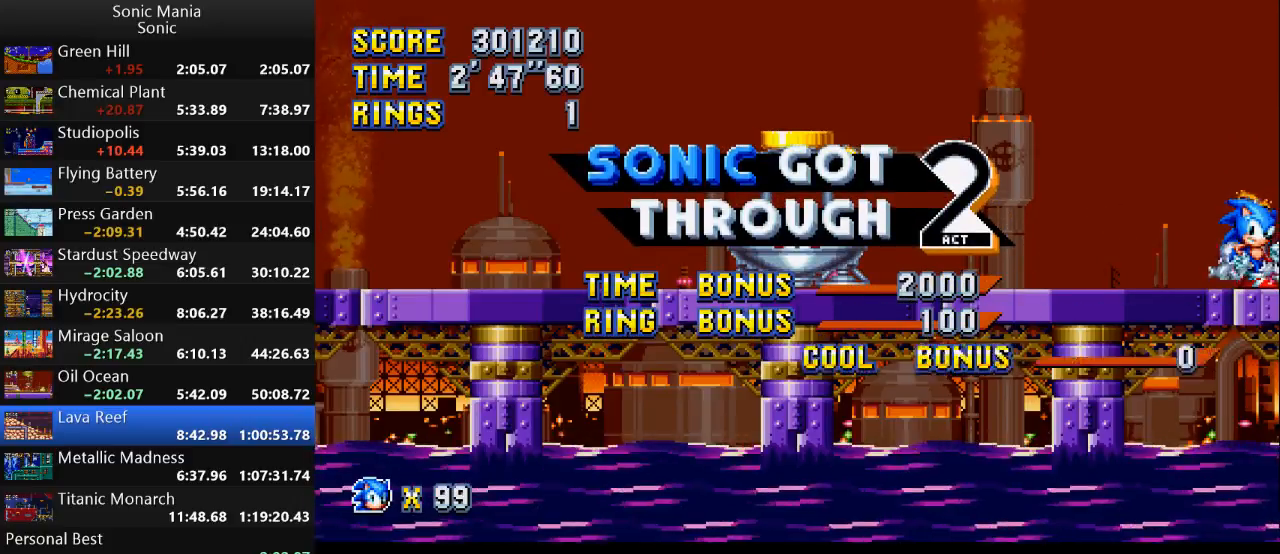
{"buttons": [], "left_stick": "center", "right_stick": "center", "events": [[100, "A", "up"], [200, "A", "down"], [300, "A", "up"]]}
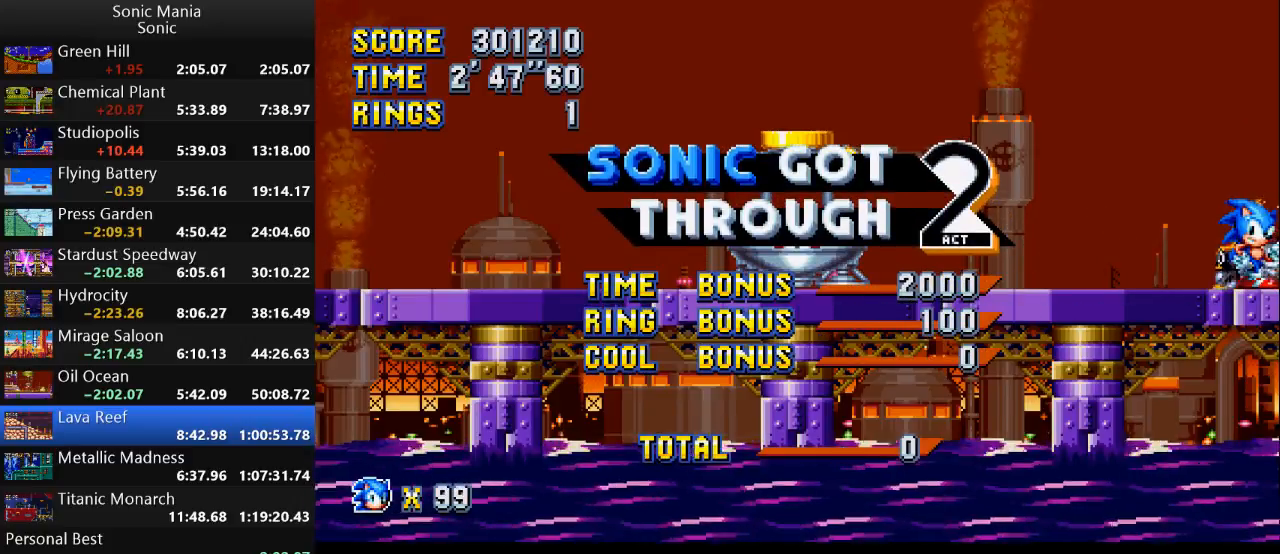
{"buttons": [], "left_stick": "center", "right_stick": "center", "events": []}
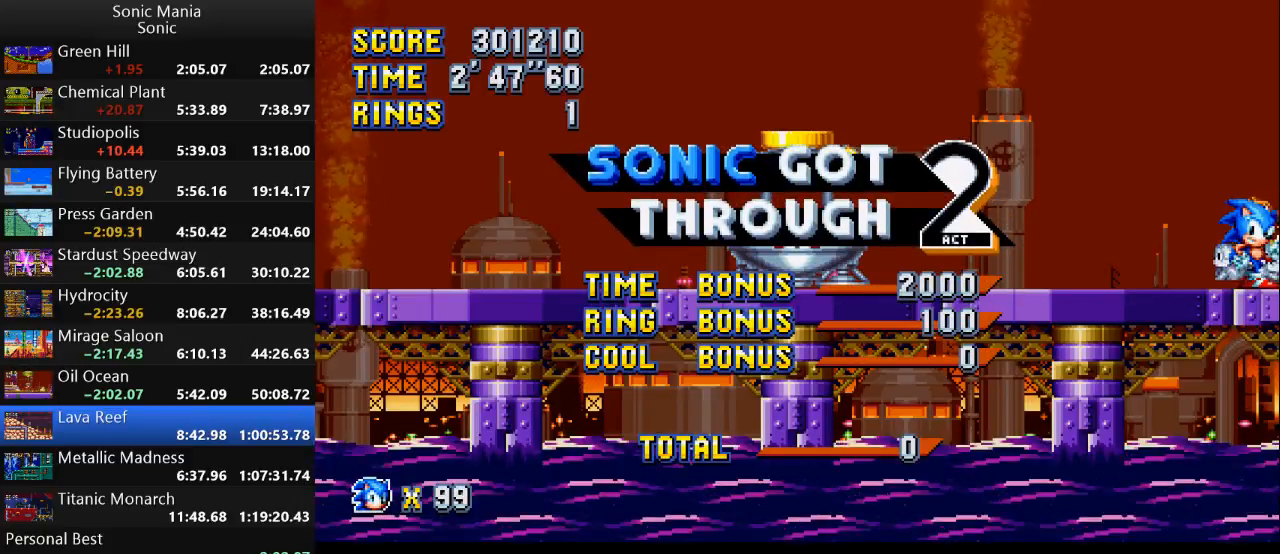
{"buttons": [], "left_stick": "center", "right_stick": "center", "events": []}
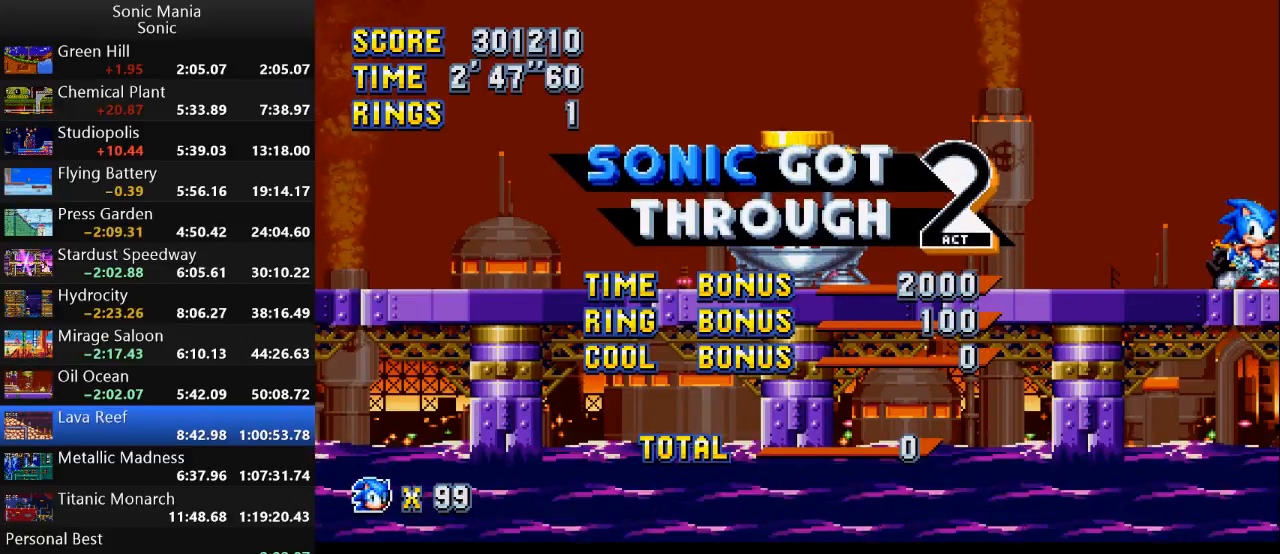
{"buttons": [], "left_stick": "center", "right_stick": "center", "events": []}
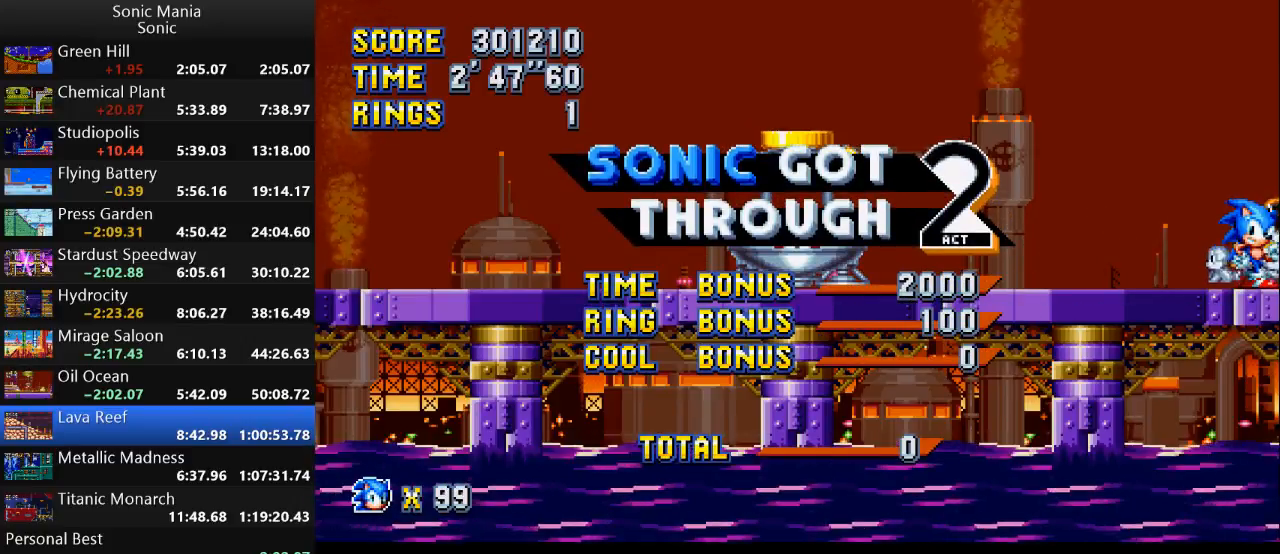
{"buttons": ["A"], "left_stick": "center", "right_stick": "center", "events": [[300, "A", "down"], [367, "A", "up"], [367, "B", "down"], [500, "A", "down"], [500, "B", "up"]]}
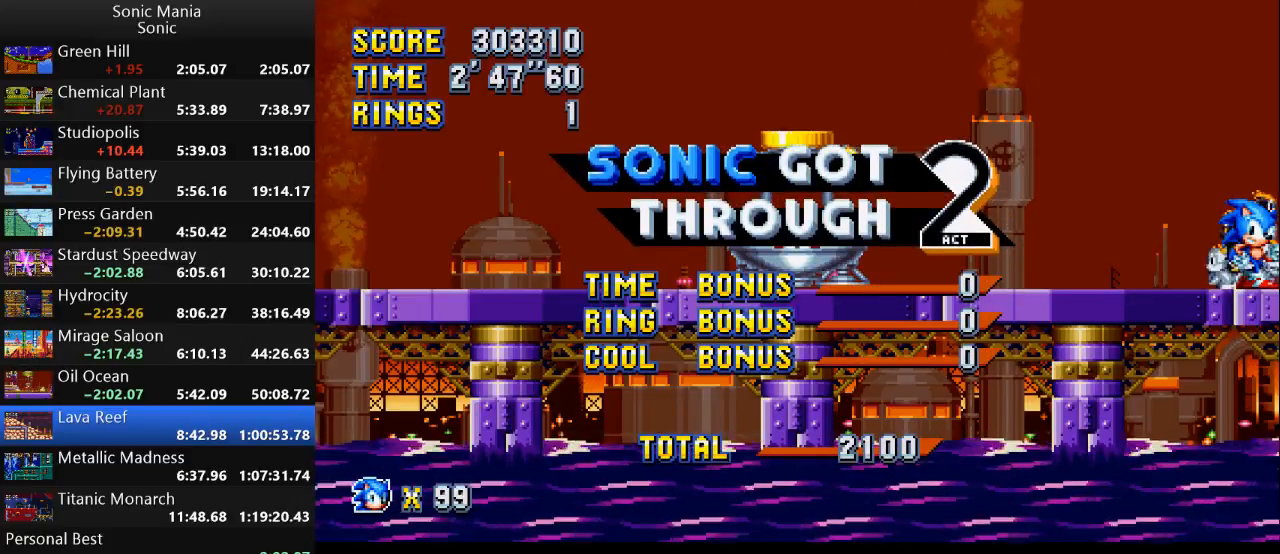
{"buttons": [], "left_stick": "center", "right_stick": "center", "events": [[133, "A", "up"], [133, "B", "down"], [200, "A", "down"], [233, "B", "up"], [367, "A", "up"]]}